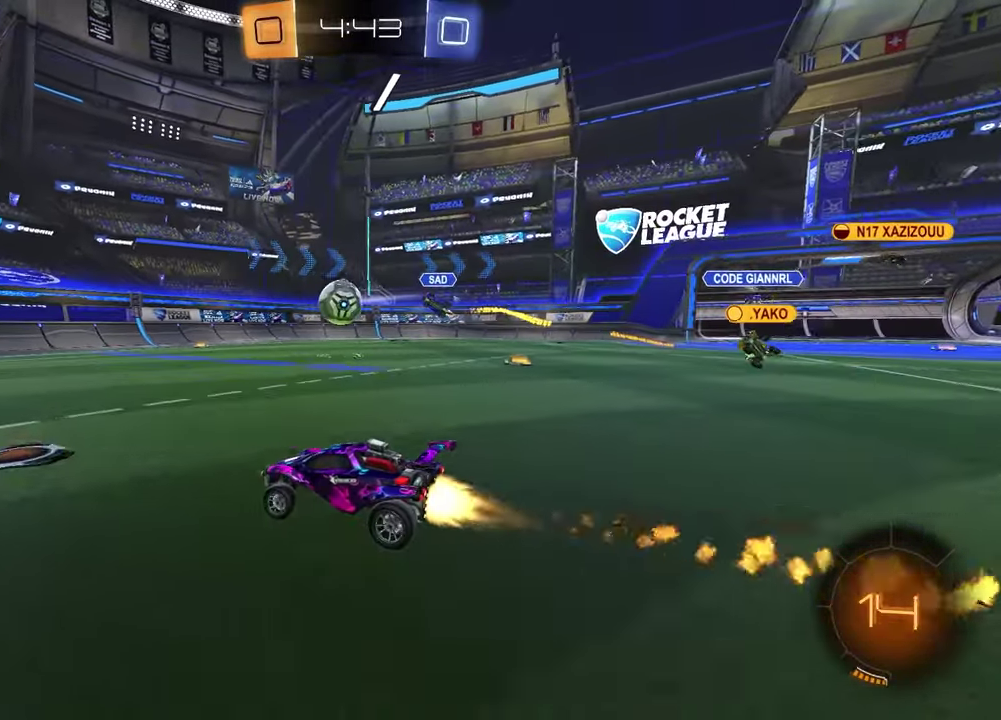
Gameplay with a controller (PlayStation layout); each line is a JSON object with the inputs held at the frame after it (dt_ms = milliseconds from this image to that frame). "events" lists button and stick changes between this image and that frame as [ms after this image, input, new state], when the widget could be followed in between.
{"dt_ms": 600, "buttons": ["R1", "R2"], "left_stick": "center", "right_stick": "center", "events": [[50, "left_stick", "left"], [200, "left_stick", "center"], [333, "R1", "up"], [467, "CROSS", "down"], [483, "left_stick", "down"], [567, "R1", "down"], [583, "left_stick", "center"], [600, "CROSS", "up"]]}
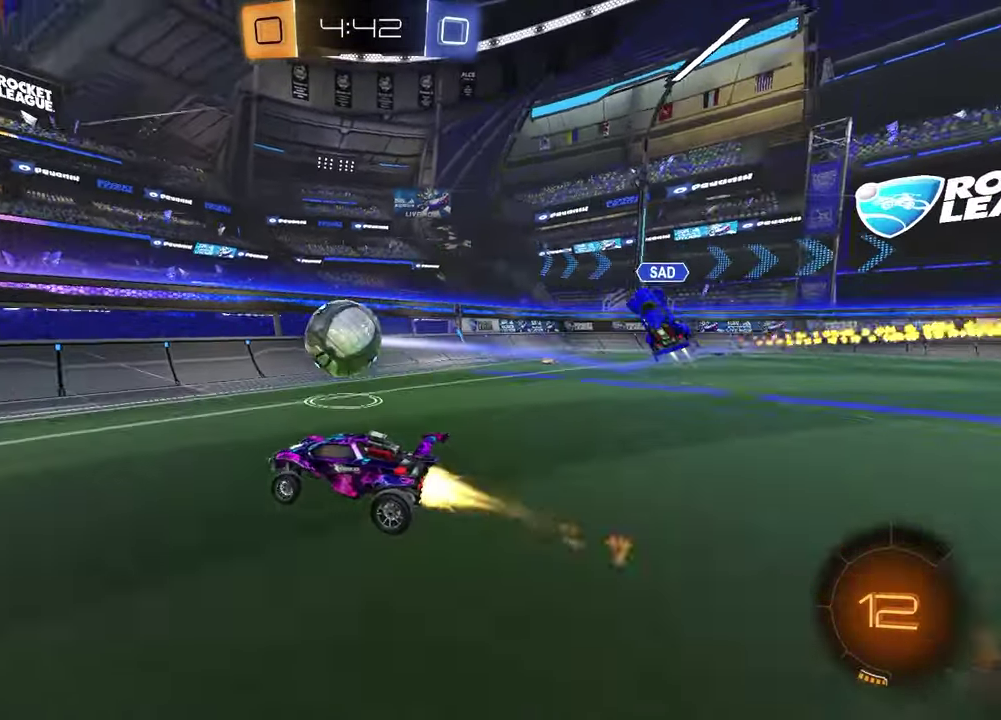
{"dt_ms": 400, "buttons": ["L1", "R2"], "left_stick": "left", "right_stick": "center", "events": [[50, "CROSS", "down"], [100, "R1", "up"], [150, "left_stick", "left"], [167, "CROSS", "up"], [167, "L1", "down"]]}
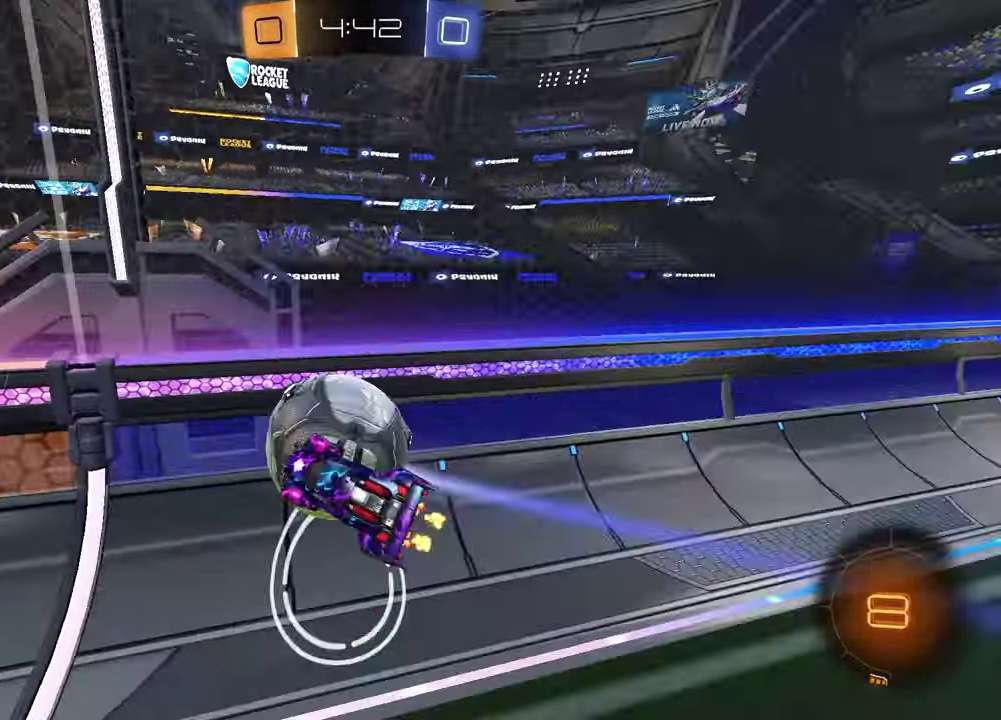
{"dt_ms": 500, "buttons": ["R2"], "left_stick": "left", "right_stick": "center", "events": [[17, "L1", "up"], [17, "left_stick", "down-left"], [233, "left_stick", "left"]]}
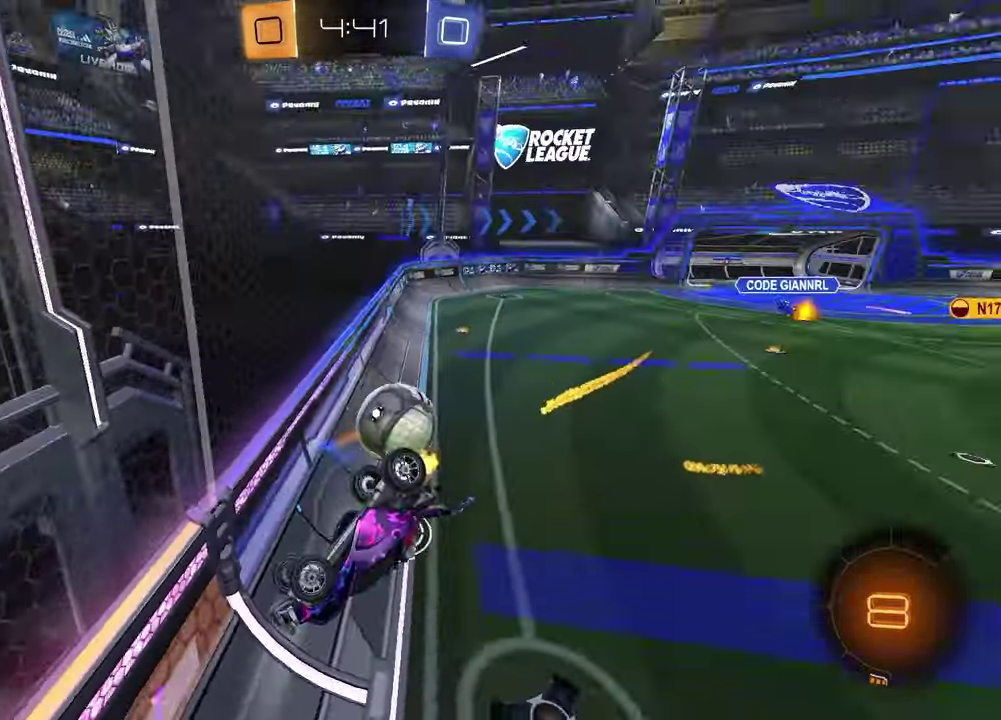
{"dt_ms": 500, "buttons": ["R2"], "left_stick": "down", "right_stick": "center", "events": [[50, "left_stick", "center"], [150, "left_stick", "down-right"], [250, "R2", "up"], [317, "CROSS", "down"], [433, "R2", "down"], [450, "left_stick", "down"], [467, "CROSS", "up"]]}
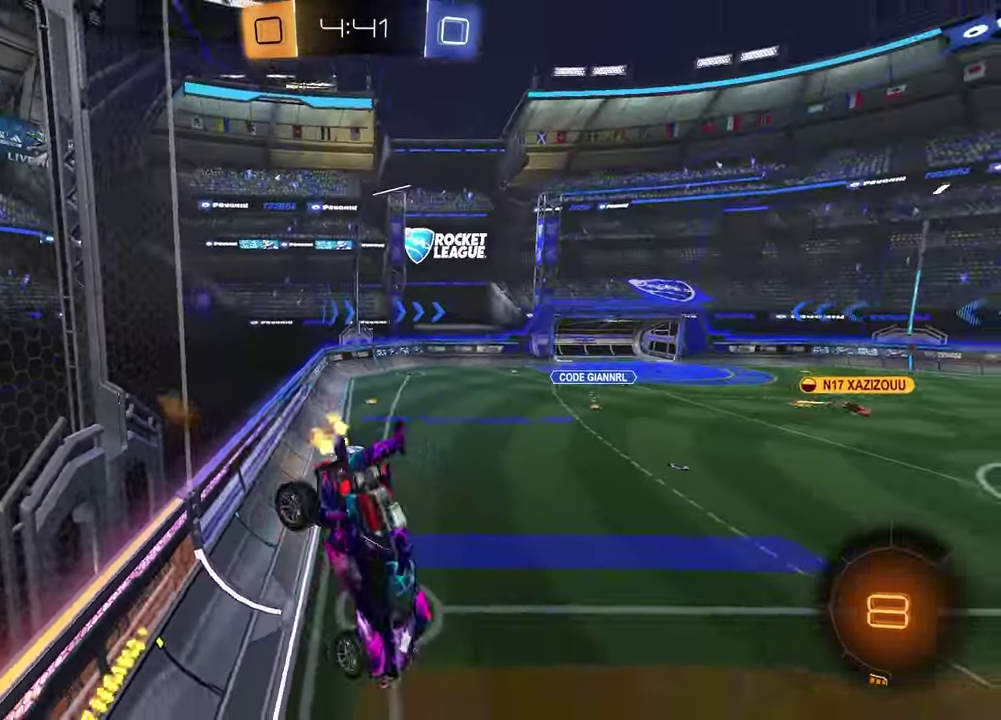
{"dt_ms": 300, "buttons": [], "left_stick": "right", "right_stick": "center", "events": [[83, "TRIANGLE", "down"], [167, "TRIANGLE", "up"], [200, "left_stick", "down-left"], [283, "left_stick", "right"], [300, "R2", "up"]]}
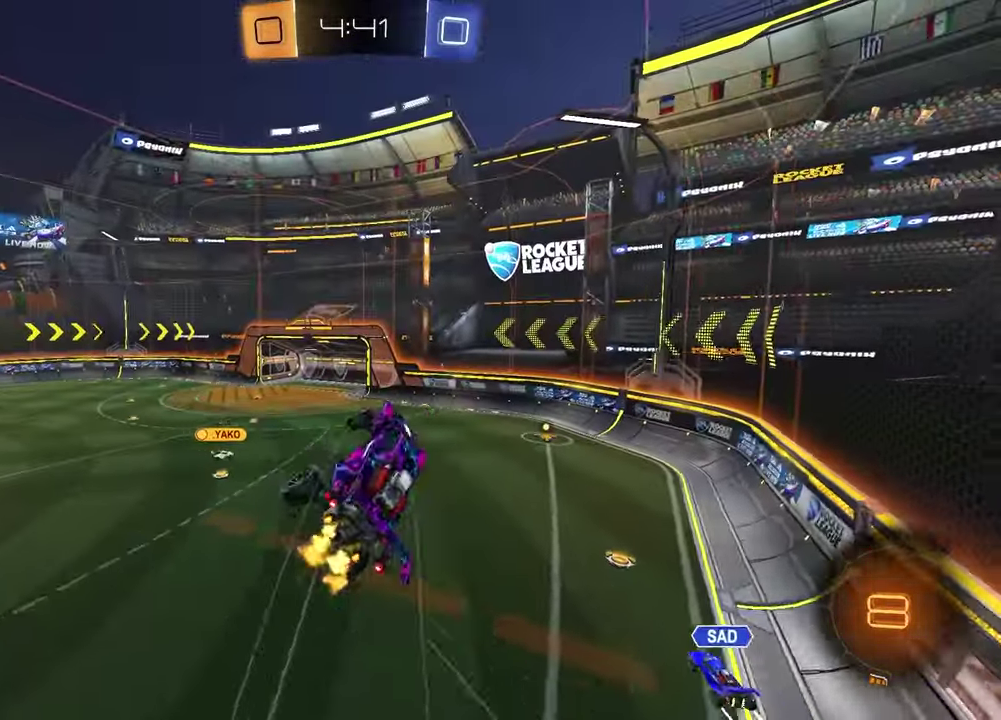
{"dt_ms": 800, "buttons": ["R2"], "left_stick": "center", "right_stick": "center", "events": [[83, "left_stick", "up-left"], [183, "left_stick", "down-right"], [350, "TRIANGLE", "down"], [467, "TRIANGLE", "up"], [533, "L1", "down"], [633, "left_stick", "down-left"], [700, "left_stick", "center"], [717, "L1", "up"], [783, "R2", "down"]]}
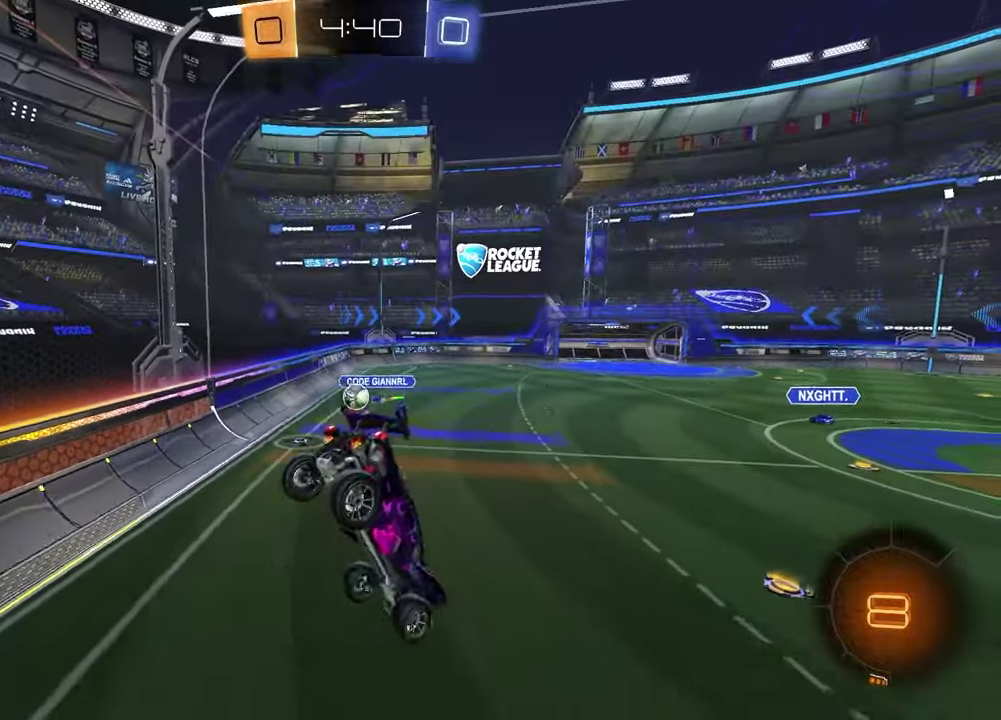
{"dt_ms": 400, "buttons": ["TRIANGLE", "R2"], "left_stick": "right", "right_stick": "center", "events": [[100, "left_stick", "up-right"], [150, "TRIANGLE", "down"], [200, "left_stick", "right"], [233, "L1", "down"], [267, "TRIANGLE", "up"], [267, "left_stick", "down-right"], [333, "L1", "up"], [350, "left_stick", "right"], [400, "TRIANGLE", "down"]]}
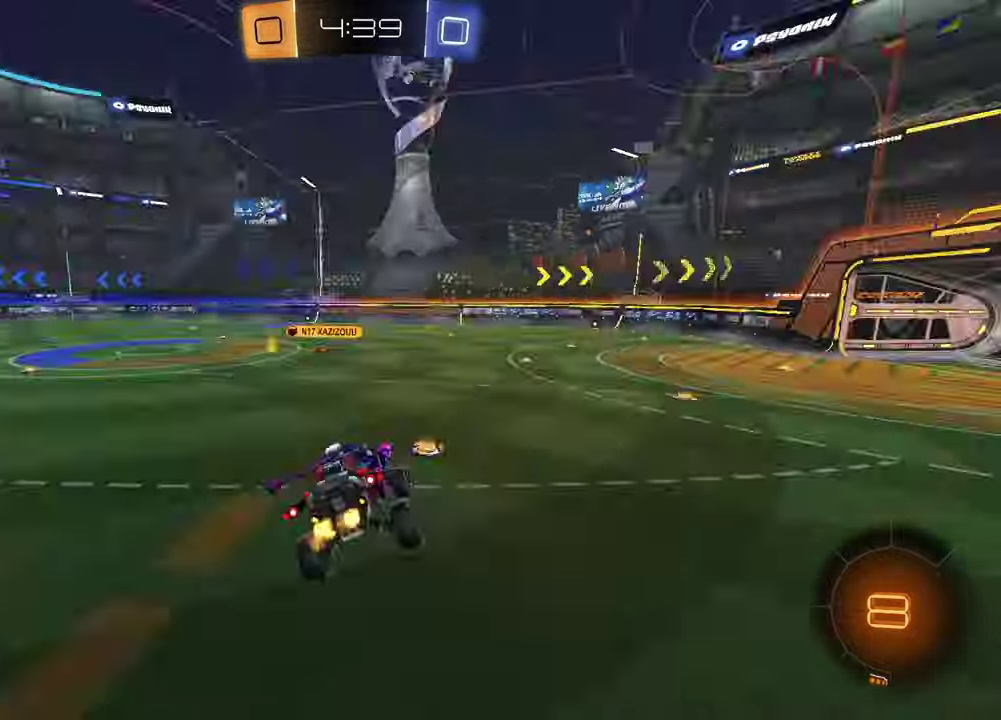
{"dt_ms": 700, "buttons": ["R2"], "left_stick": "left", "right_stick": "center", "events": [[100, "TRIANGLE", "up"], [133, "left_stick", "left"], [483, "L1", "down"], [500, "R2", "up"], [583, "R2", "down"], [667, "L1", "up"]]}
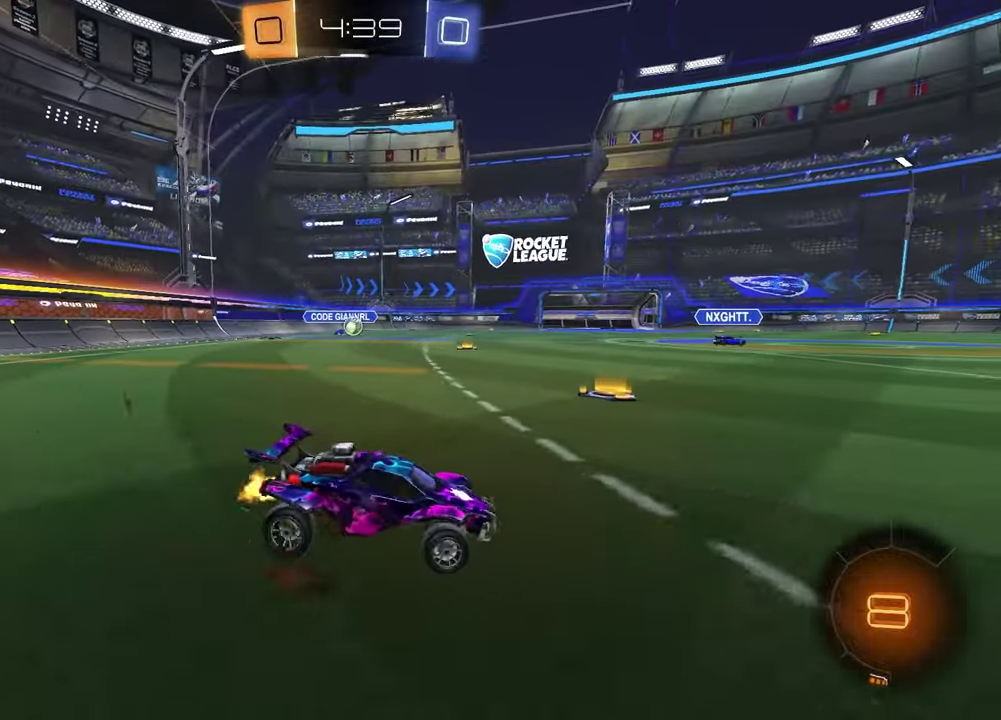
{"dt_ms": 300, "buttons": ["R2"], "left_stick": "left", "right_stick": "center", "events": []}
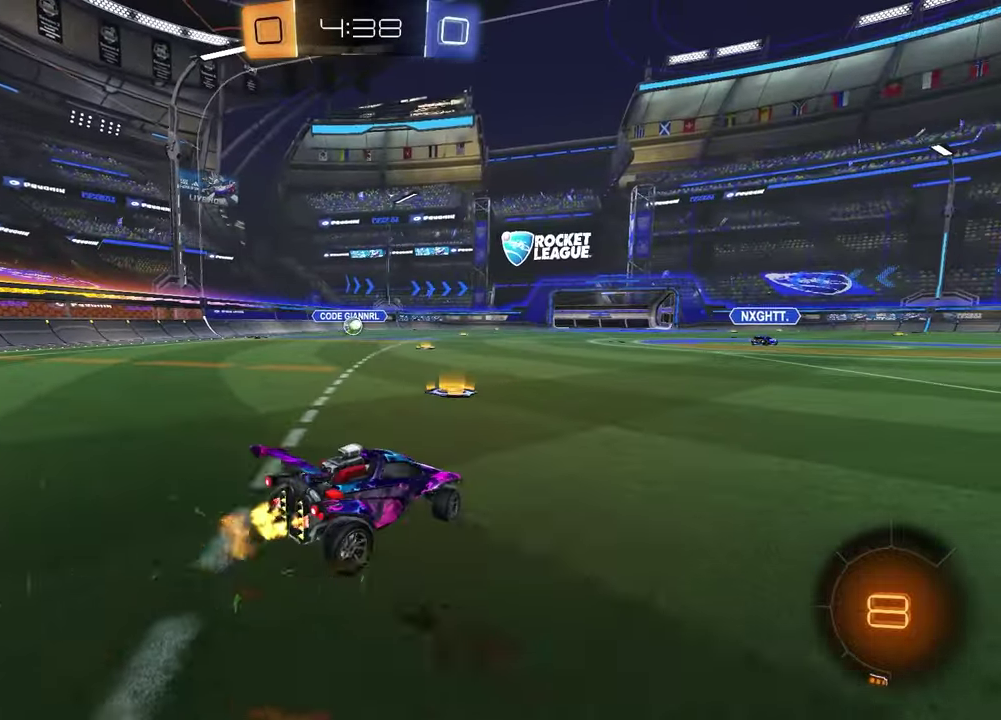
{"dt_ms": 500, "buttons": ["R2"], "left_stick": "up", "right_stick": "center", "events": [[267, "left_stick", "center"], [333, "CROSS", "down"], [333, "left_stick", "up"], [400, "CROSS", "up"]]}
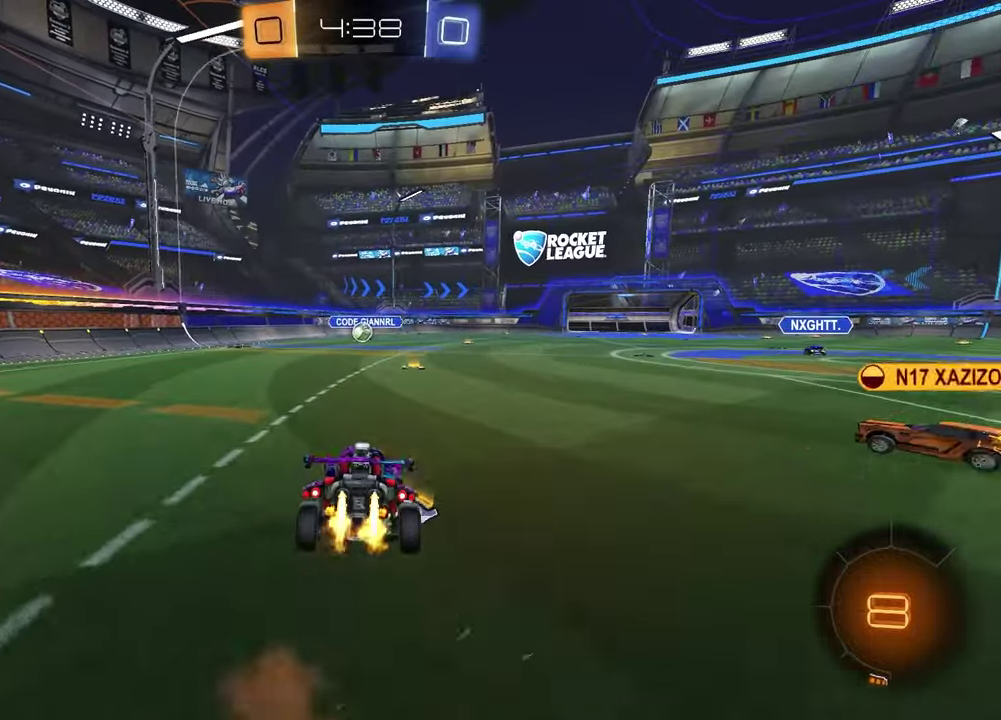
{"dt_ms": 300, "buttons": ["R2"], "left_stick": "down", "right_stick": "center", "events": [[17, "R1", "down"], [50, "left_stick", "center"], [233, "R1", "up"], [233, "left_stick", "down"]]}
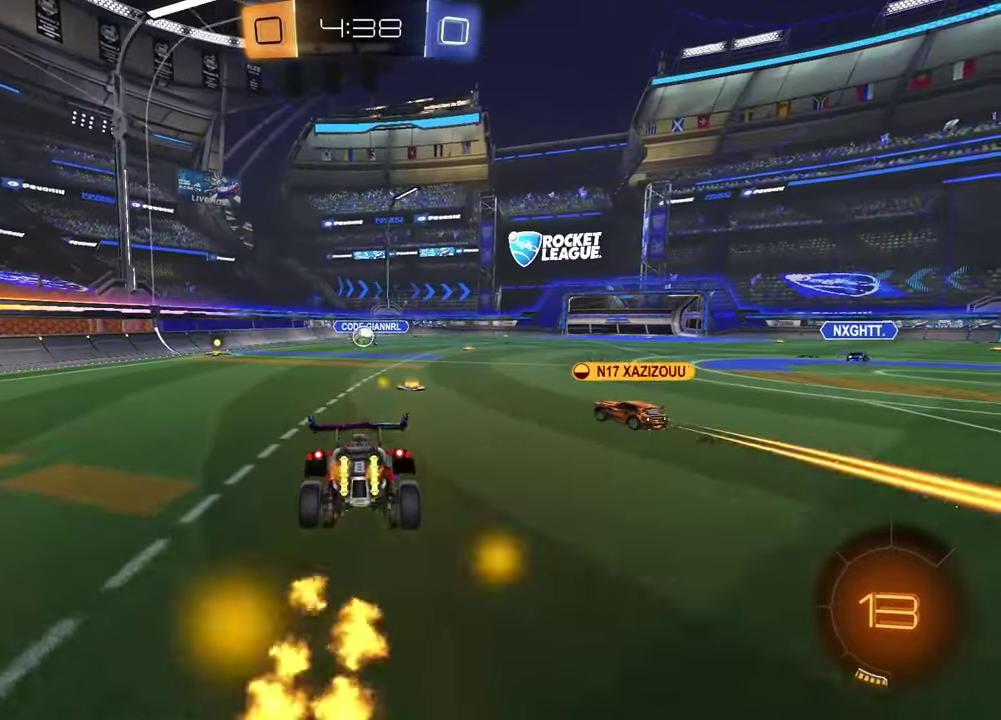
{"dt_ms": 700, "buttons": ["R2"], "left_stick": "left", "right_stick": "center", "events": [[250, "left_stick", "center"], [333, "left_stick", "up"], [517, "left_stick", "up-left"], [567, "left_stick", "left"], [600, "R2", "up"], [683, "R2", "down"]]}
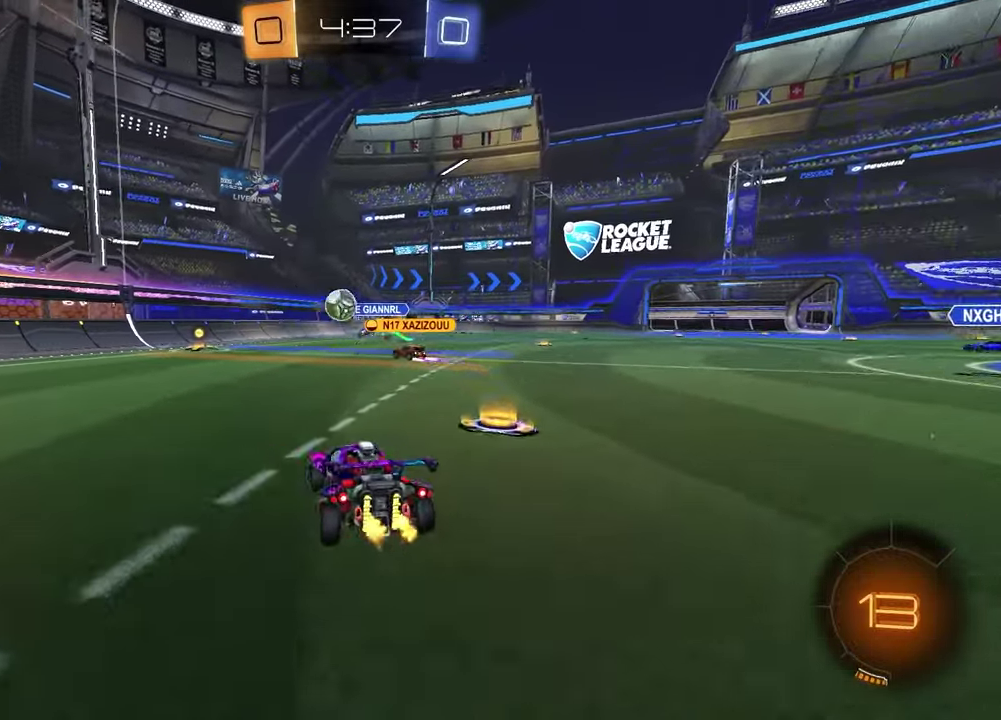
{"dt_ms": 300, "buttons": ["R1", "R2"], "left_stick": "left", "right_stick": "center", "events": [[250, "R1", "down"]]}
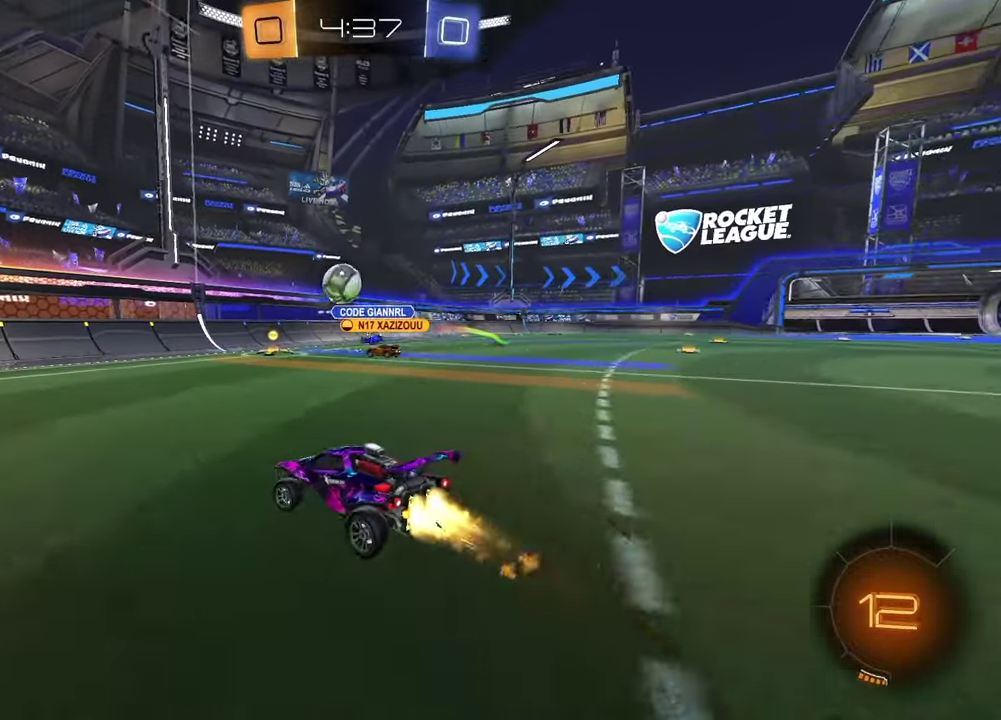
{"dt_ms": 700, "buttons": ["L1", "R2"], "left_stick": "down-right", "right_stick": "center", "events": [[83, "left_stick", "center"], [300, "left_stick", "up-right"], [433, "CROSS", "down"], [450, "left_stick", "down-right"], [533, "L1", "down"], [650, "R1", "up"], [683, "CROSS", "up"]]}
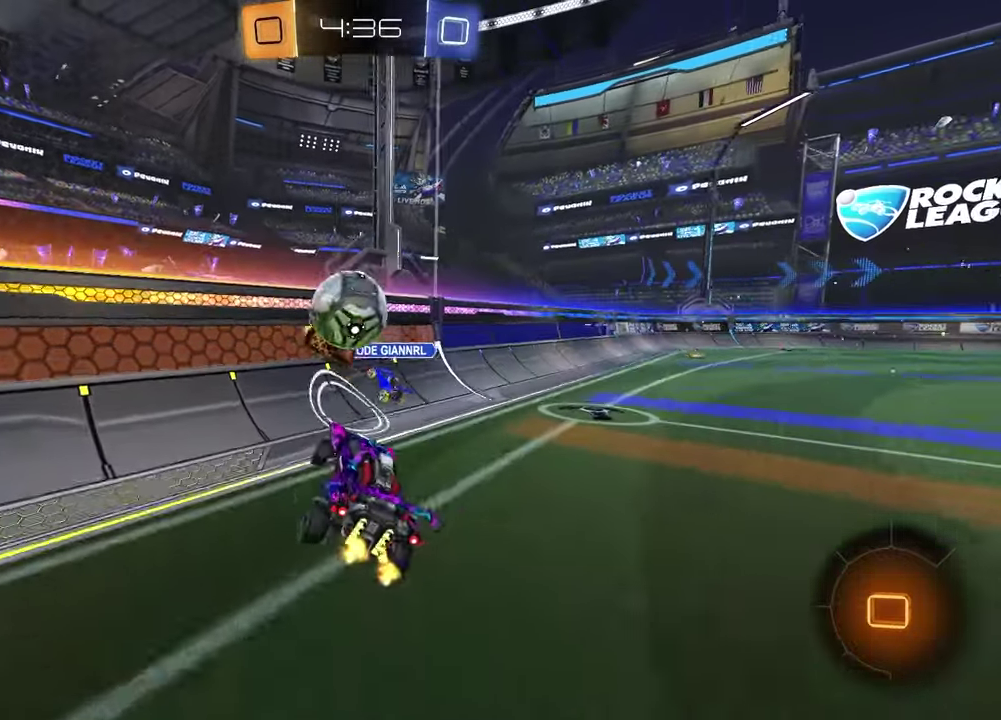
{"dt_ms": 300, "buttons": ["CROSS", "R2"], "left_stick": "up", "right_stick": "center", "events": [[33, "L1", "up"], [100, "left_stick", "center"], [183, "left_stick", "up"], [300, "CROSS", "down"]]}
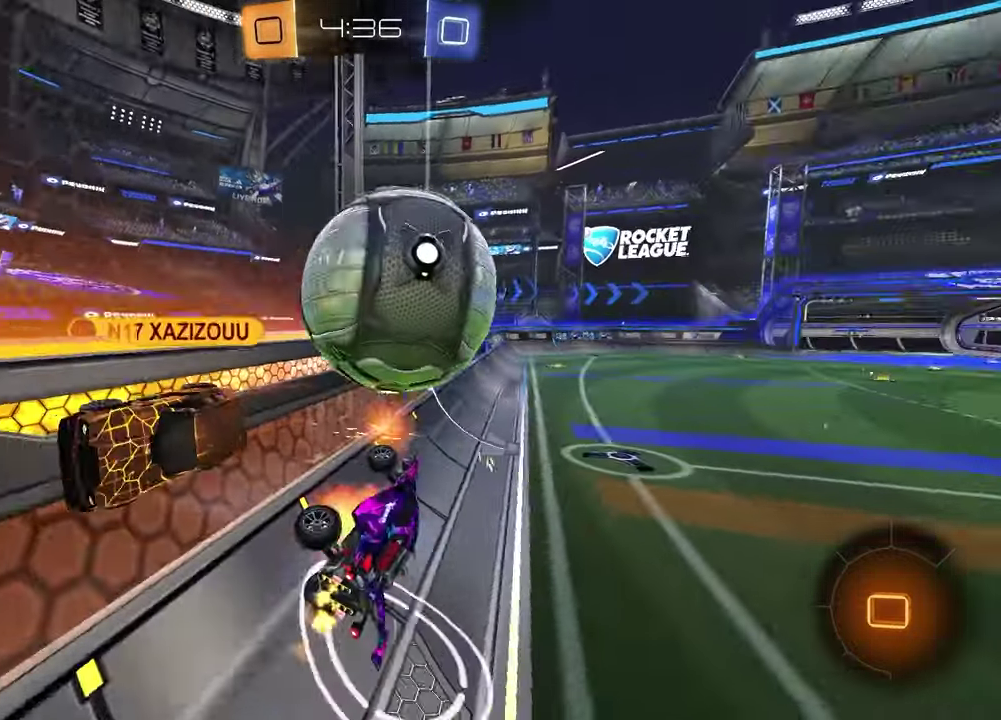
{"dt_ms": 900, "buttons": ["L1", "R2"], "left_stick": "right", "right_stick": "center", "events": [[117, "CROSS", "up"], [150, "left_stick", "up-left"], [517, "left_stick", "right"], [617, "left_stick", "center"], [667, "left_stick", "left"], [783, "left_stick", "center"], [883, "left_stick", "right"], [900, "L1", "down"]]}
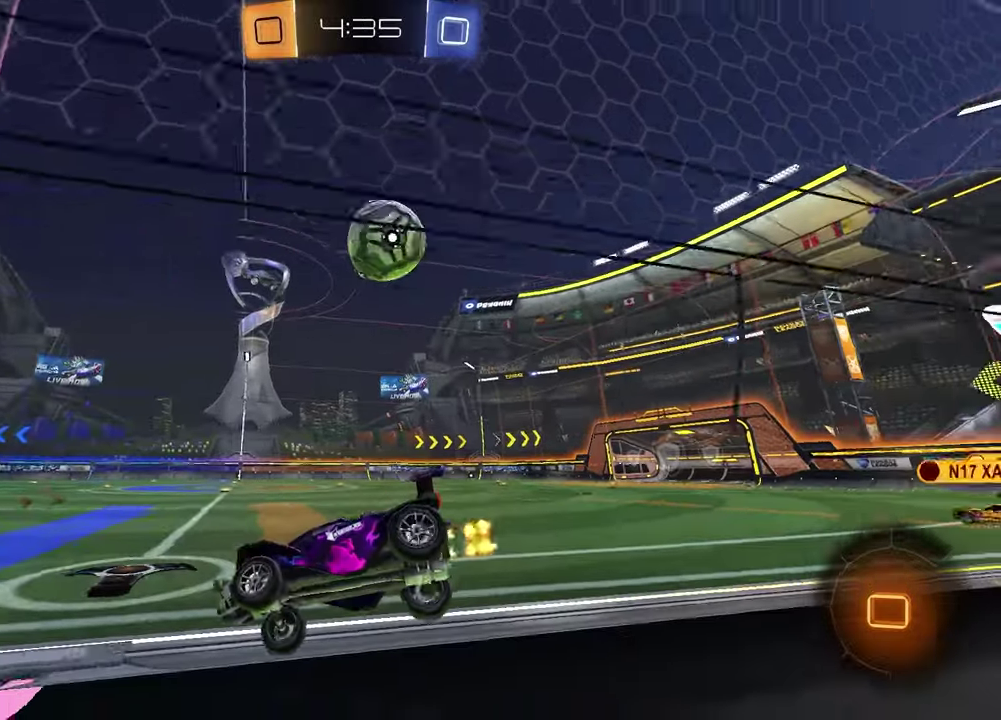
{"dt_ms": 300, "buttons": ["R2"], "left_stick": "right", "right_stick": "center", "events": [[50, "R2", "up"], [217, "L1", "up"], [217, "R2", "down"]]}
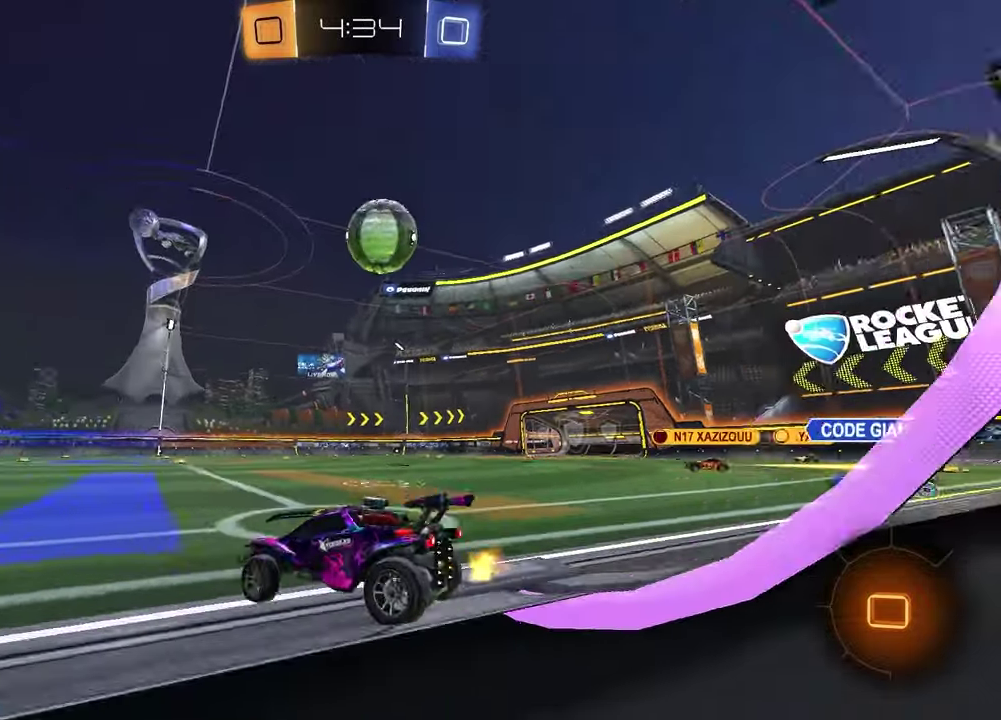
{"dt_ms": 500, "buttons": ["R2"], "left_stick": "right", "right_stick": "center", "events": []}
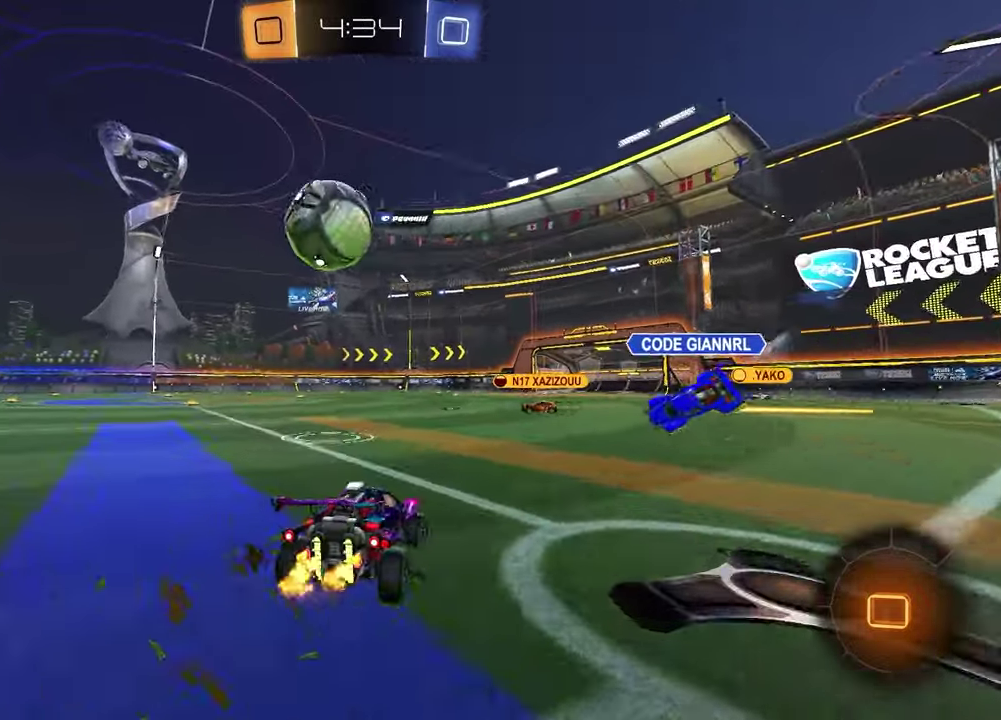
{"dt_ms": 300, "buttons": ["R2"], "left_stick": "right", "right_stick": "center", "events": []}
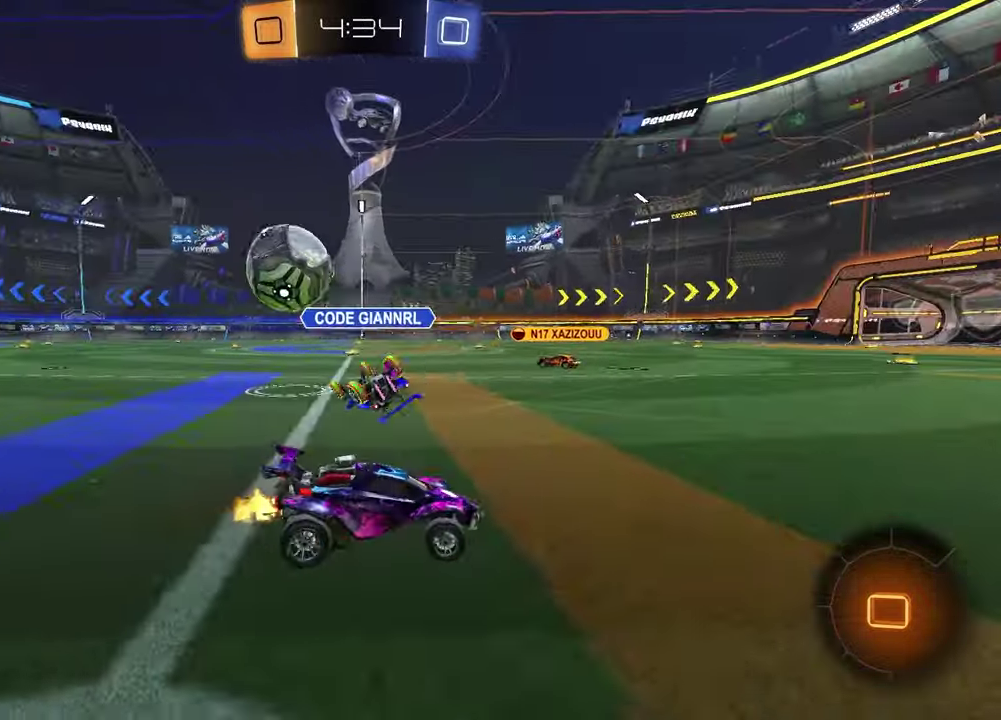
{"dt_ms": 800, "buttons": ["R2"], "left_stick": "down-right", "right_stick": "center", "events": [[67, "left_stick", "up-left"], [133, "CROSS", "down"], [200, "CROSS", "up"], [217, "left_stick", "up-right"], [250, "CROSS", "down"], [300, "left_stick", "down-right"], [383, "CROSS", "up"], [383, "left_stick", "down"], [567, "left_stick", "down-right"]]}
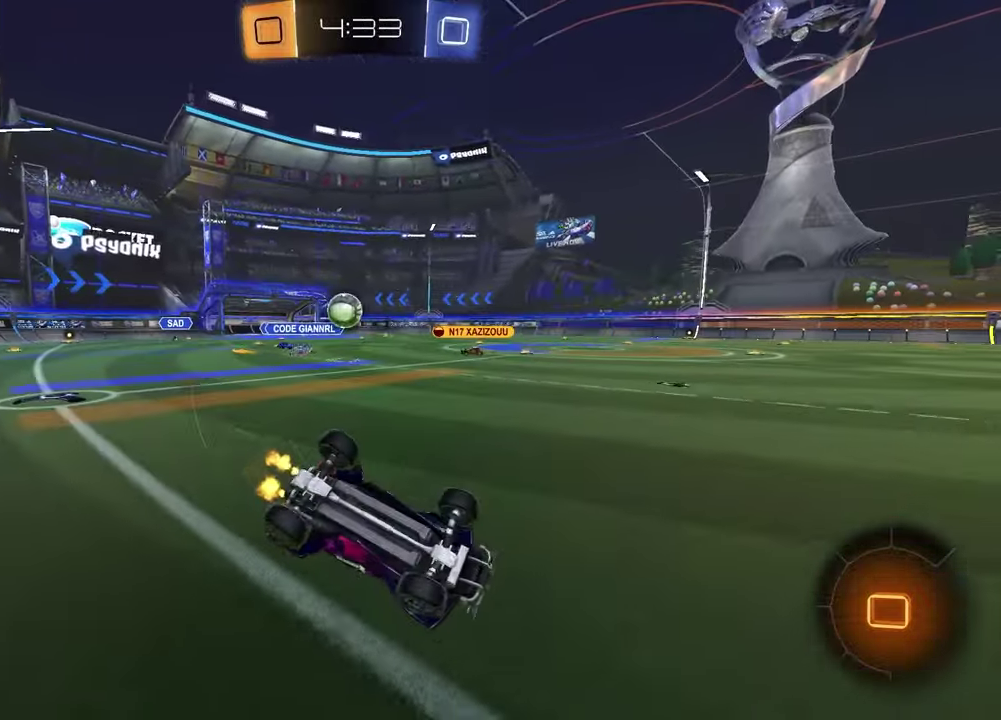
{"dt_ms": 400, "buttons": ["R2"], "left_stick": "down-right", "right_stick": "center", "events": [[83, "SQUARE", "down"], [317, "SQUARE", "up"]]}
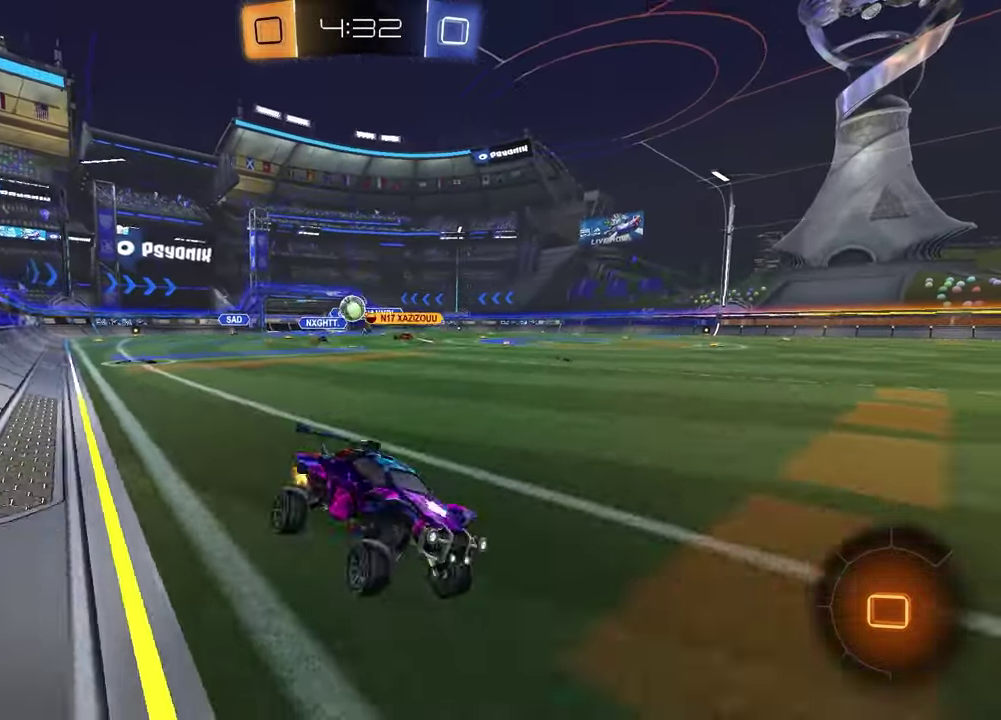
{"dt_ms": 600, "buttons": ["R2"], "left_stick": "left", "right_stick": "center", "events": [[67, "left_stick", "center"], [200, "TRIANGLE", "down"], [217, "left_stick", "left"], [283, "TRIANGLE", "up"], [467, "TRIANGLE", "down"], [550, "TRIANGLE", "up"]]}